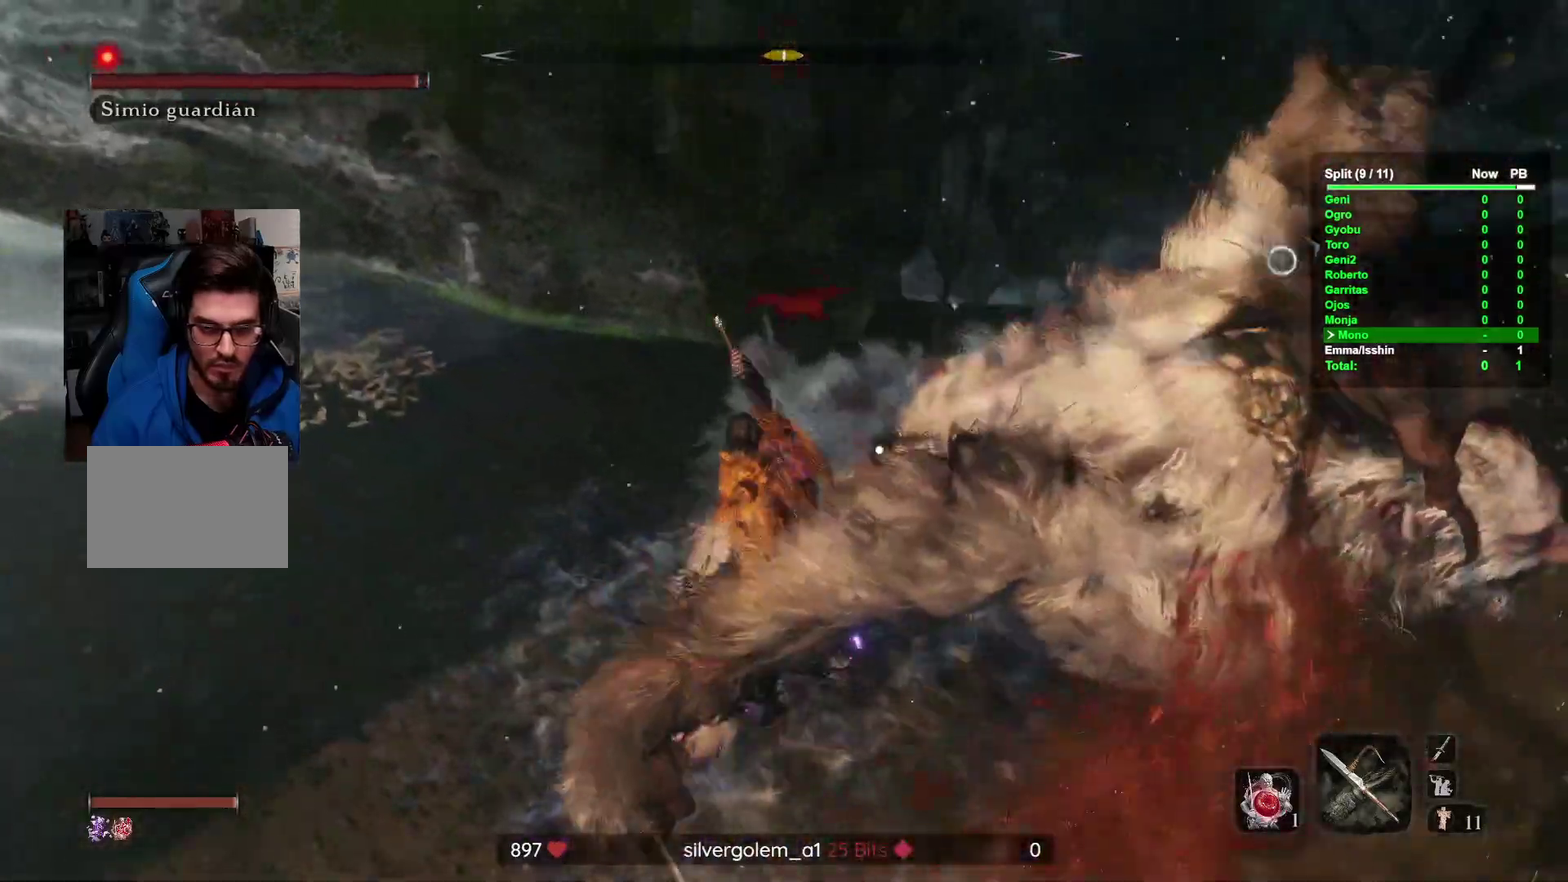
Gameplay with a controller (Xbox layout); each line is a JSON object with the inputs held at the frame after it (dt_ms = milliseconds from this image to that frame). "events" lists button and stick changes between this image and that frame as [ms after this image, input, new state], when the widget could be followed in between. This overlay highlights the sticks when they move; stick clicks (R3) are not distinguishable. Not read: A B DPAD_LEFT DPAD_UP HOME L1 L2 L3 R1 R2 R3 X left_stick.
{"dt_ms": 1000, "buttons": [], "right_stick": "center", "events": []}
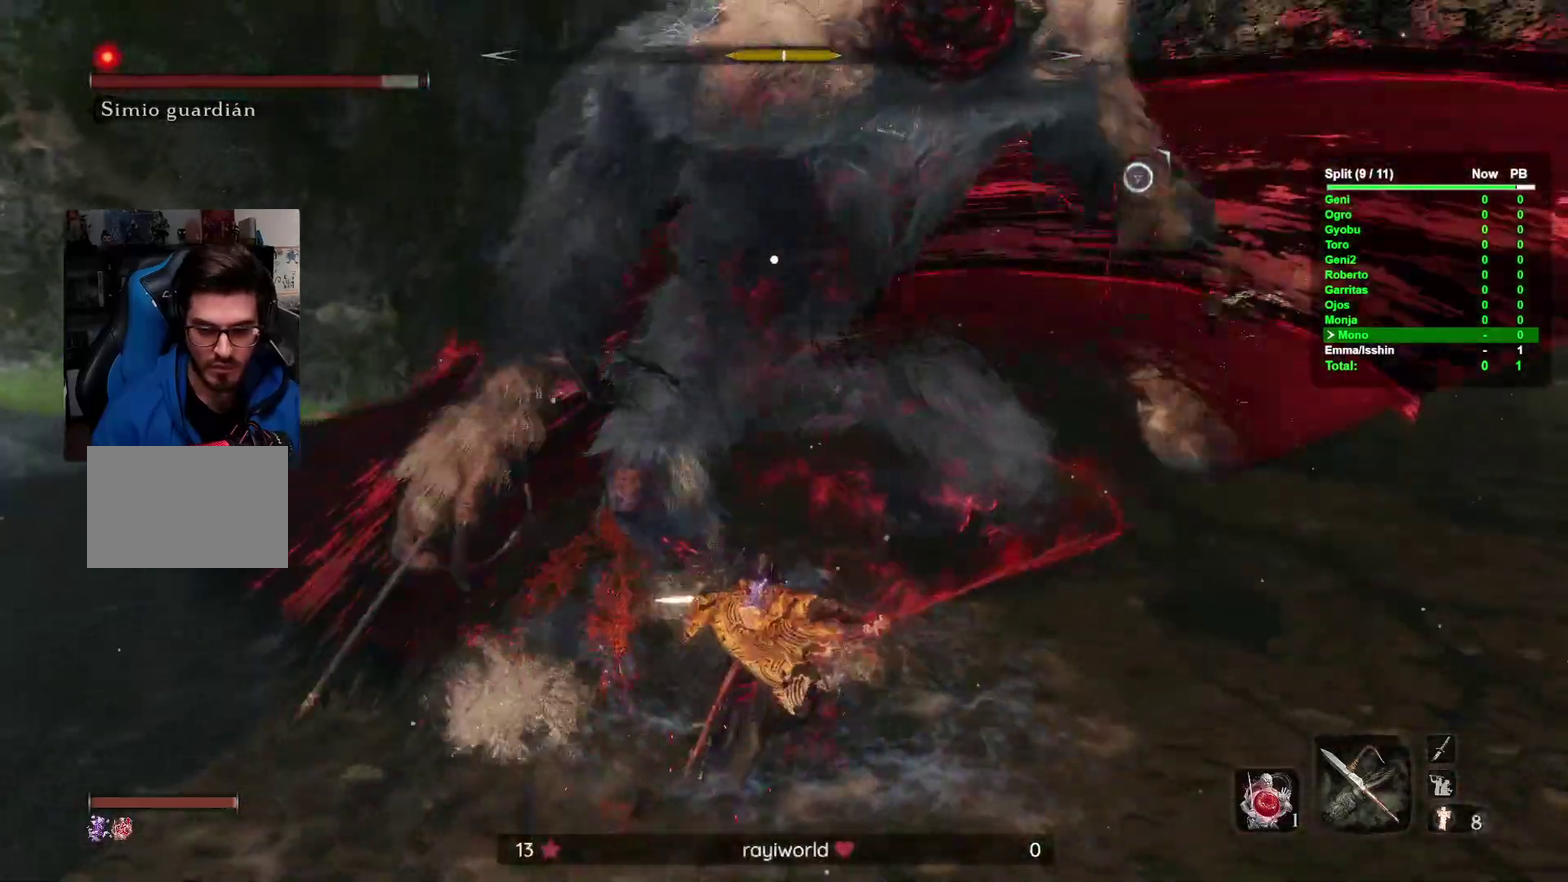
{"dt_ms": 500, "buttons": [], "right_stick": "center", "events": []}
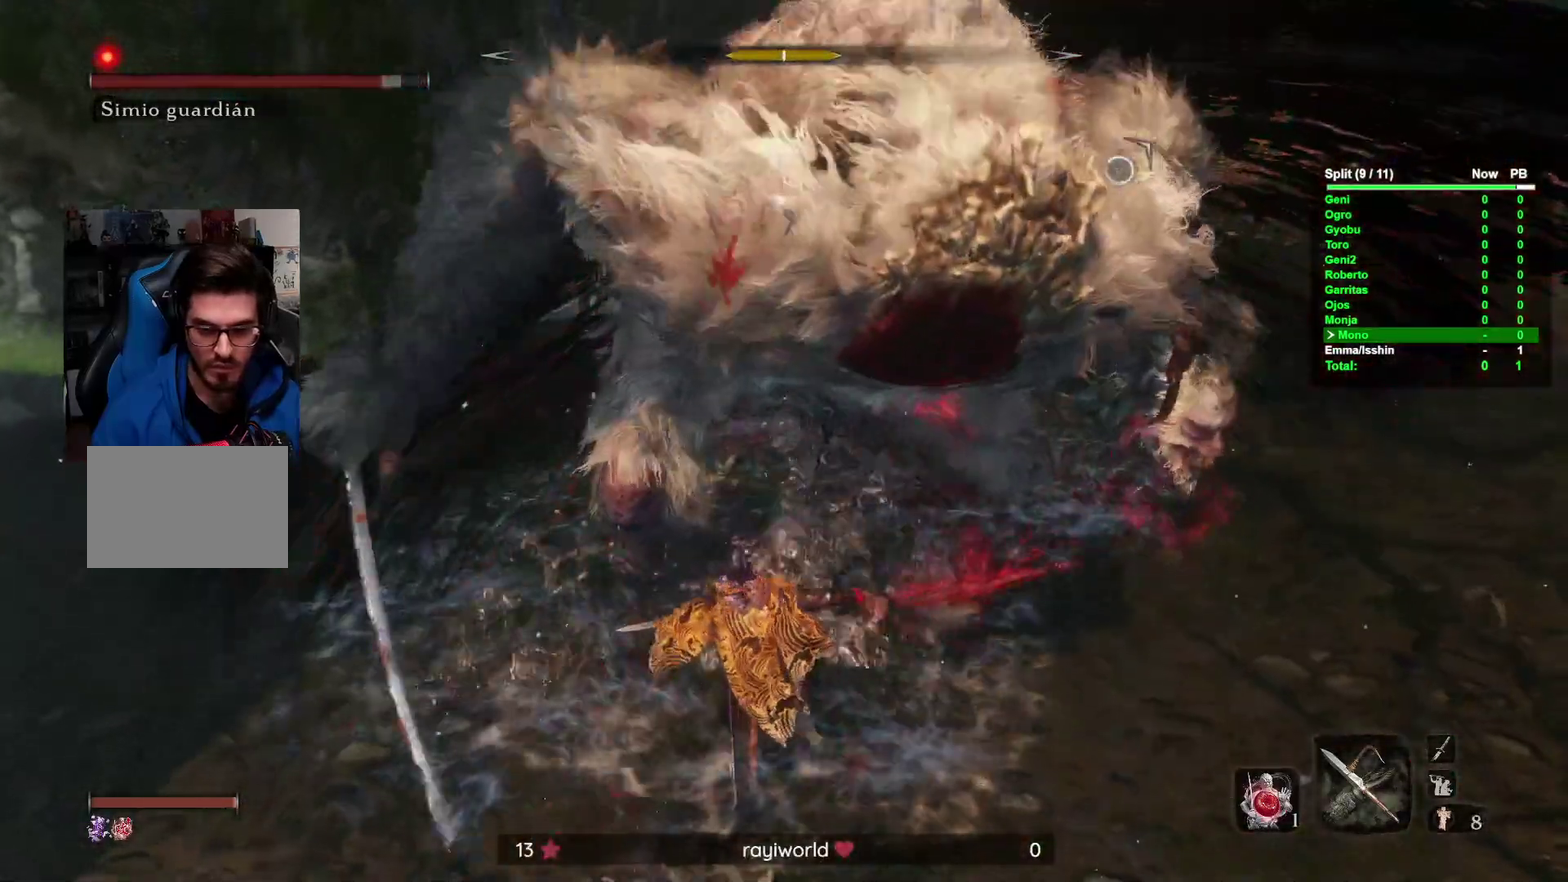
{"dt_ms": 500, "buttons": ["DPAD_RIGHT"], "right_stick": "center"}
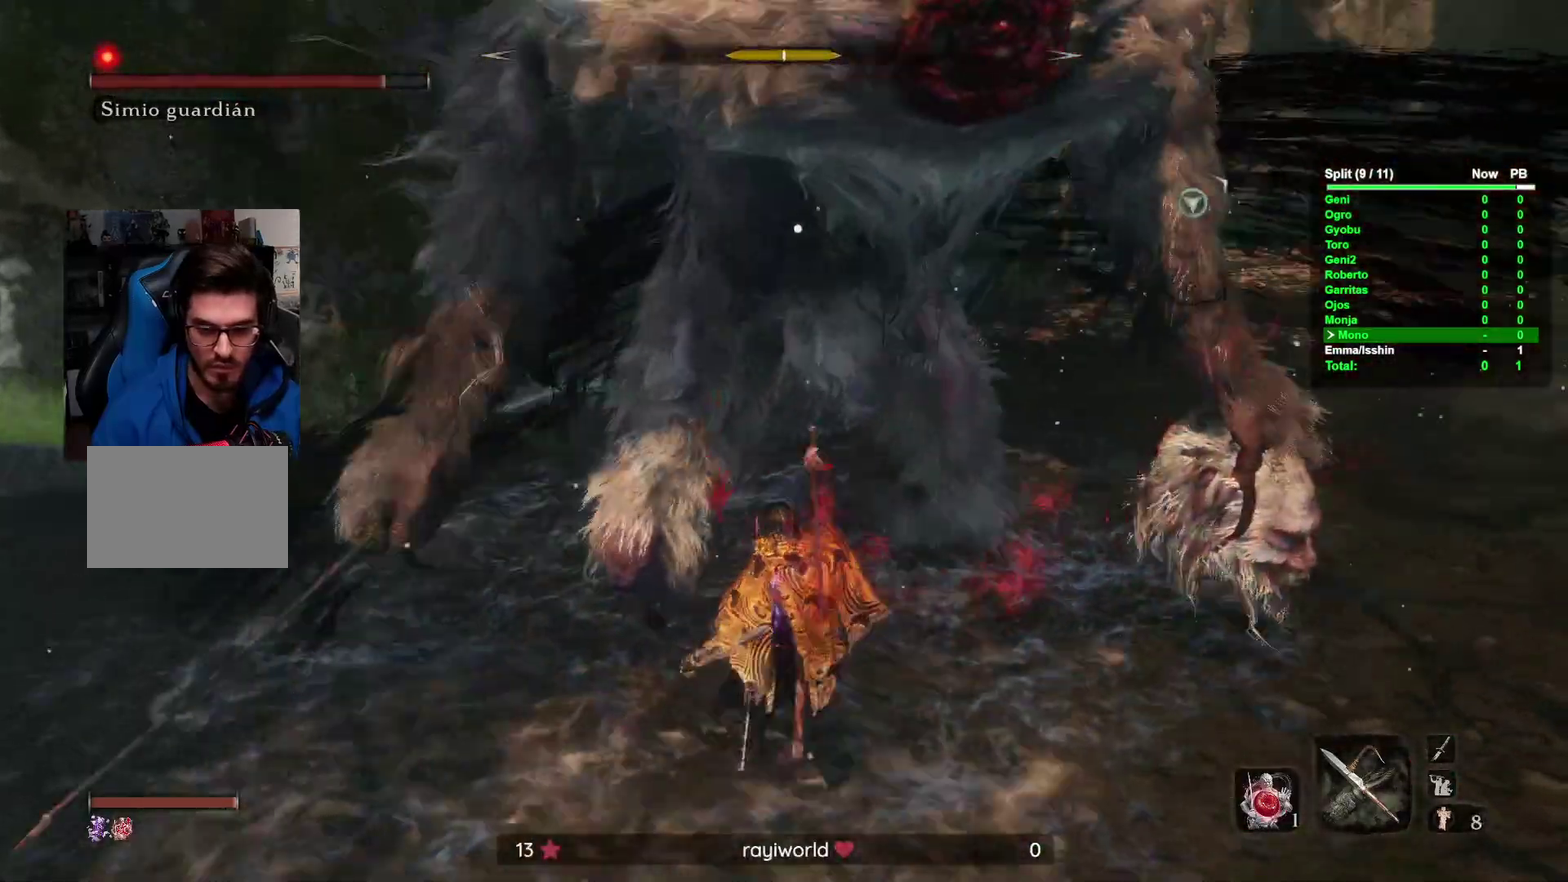
{"dt_ms": 500, "buttons": [], "right_stick": "center", "events": [[317, "DPAD_RIGHT", "up"]]}
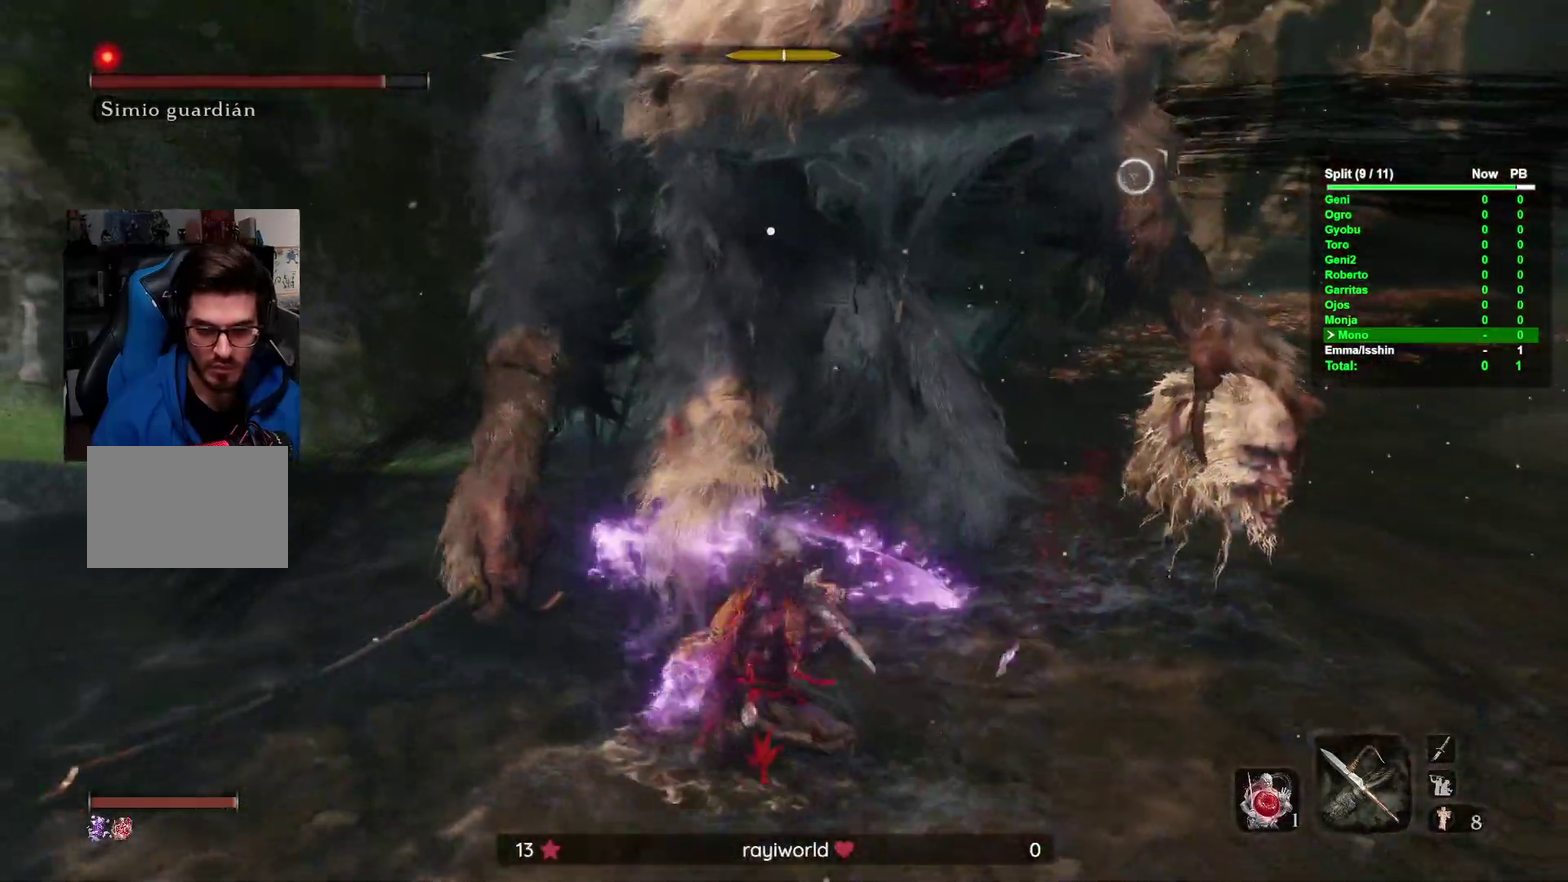
{"dt_ms": 500, "buttons": [], "right_stick": "center", "events": [[83, "DPAD_RIGHT", "down"], [250, "DPAD_DOWN", "down"], [267, "DPAD_RIGHT", "up"], [300, "DPAD_DOWN", "up"]]}
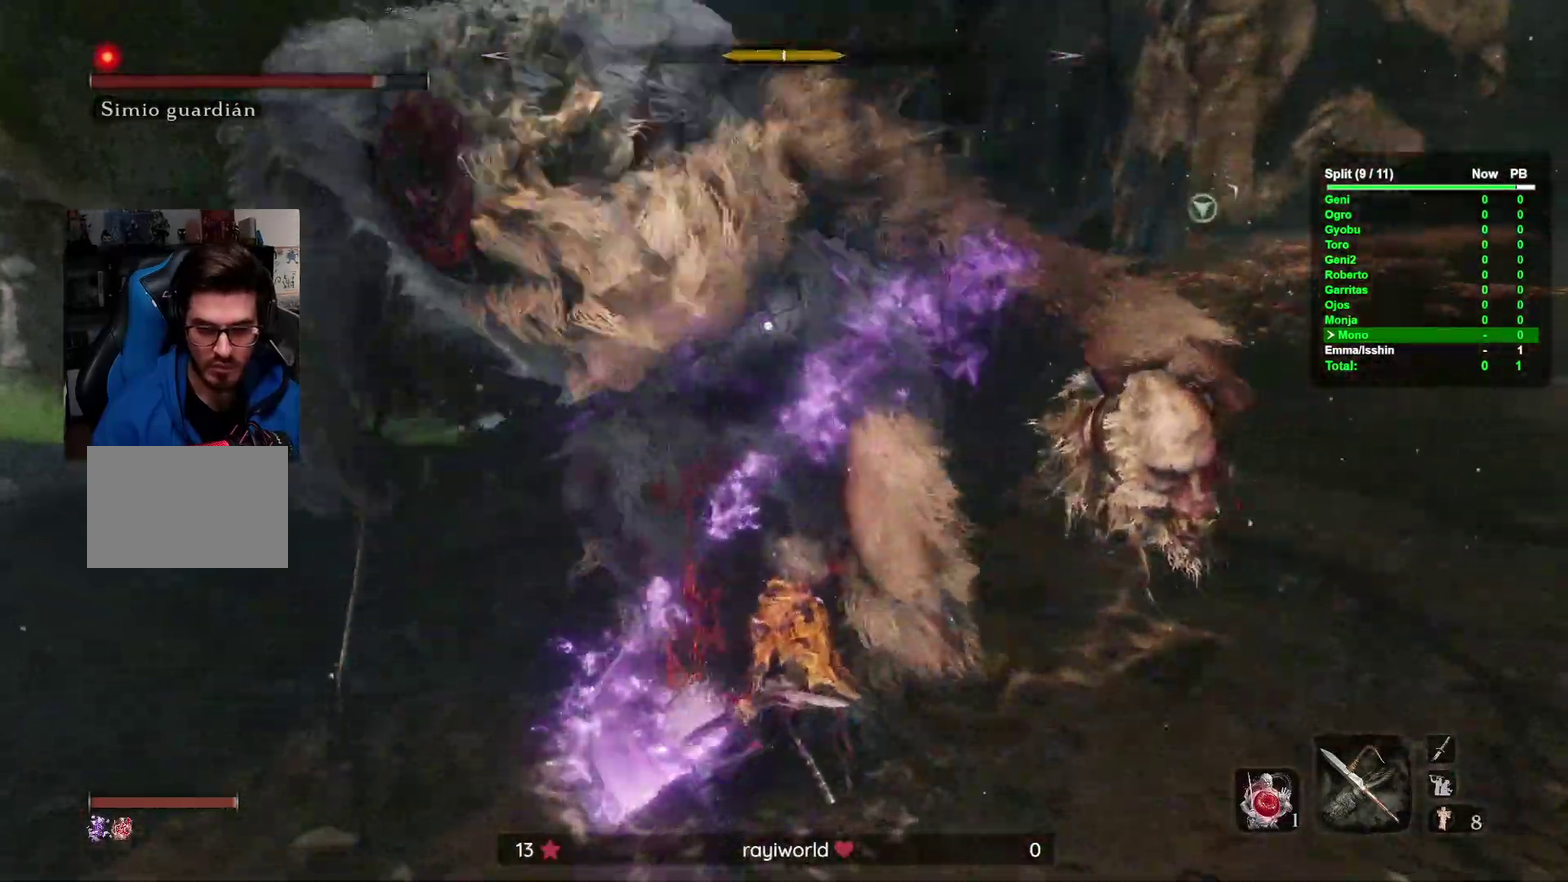
{"dt_ms": 500, "buttons": ["DPAD_DOWN"], "right_stick": "center", "events": [[67, "DPAD_DOWN", "down"]]}
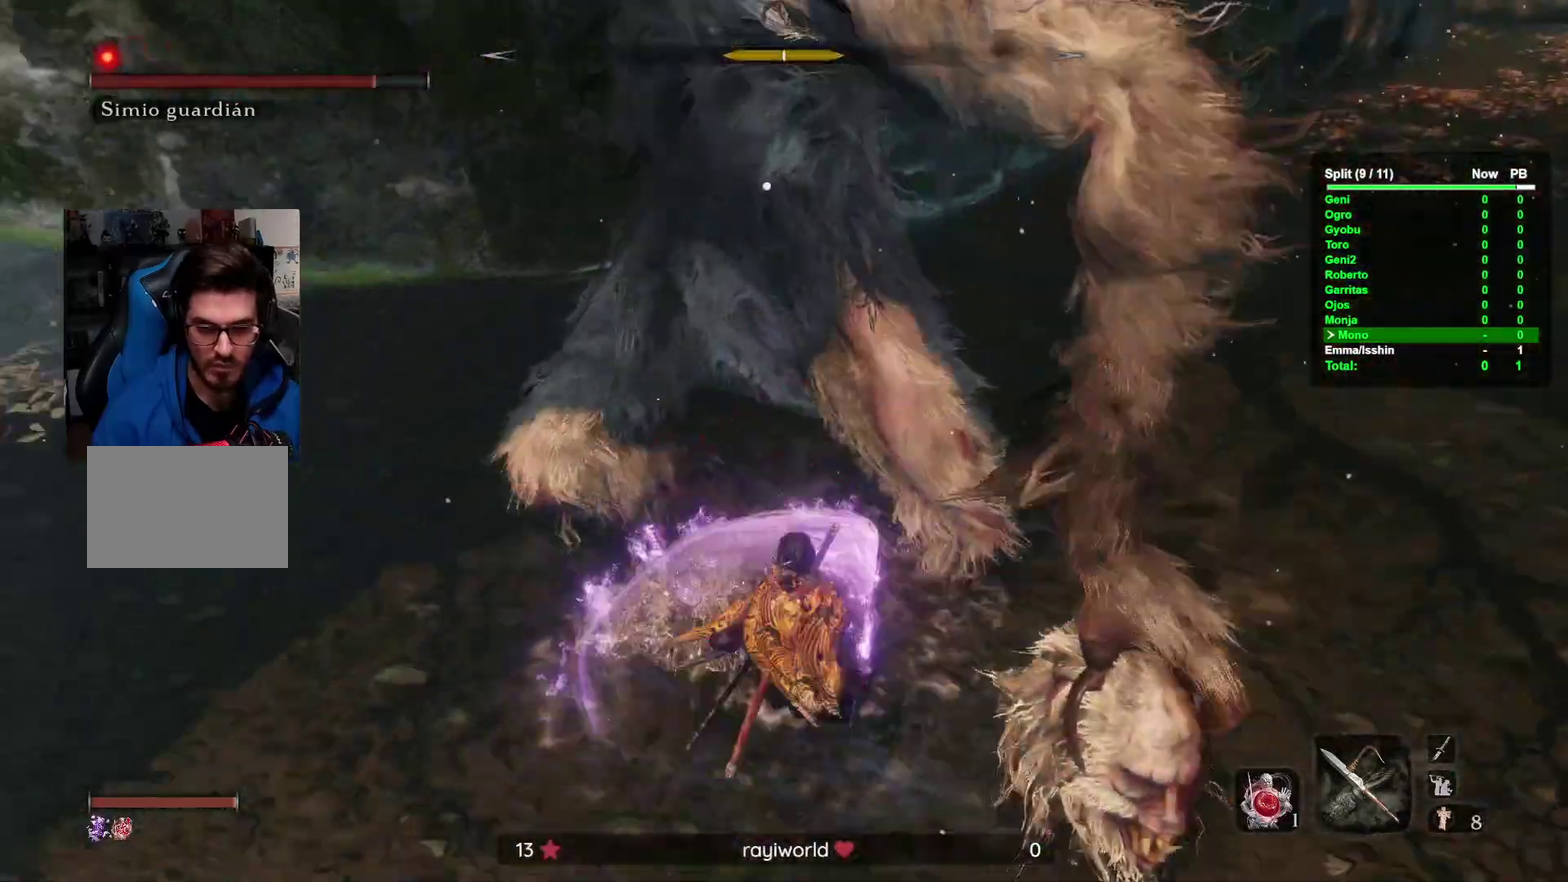
{"dt_ms": 500, "buttons": ["DPAD_DOWN"], "right_stick": "center", "events": []}
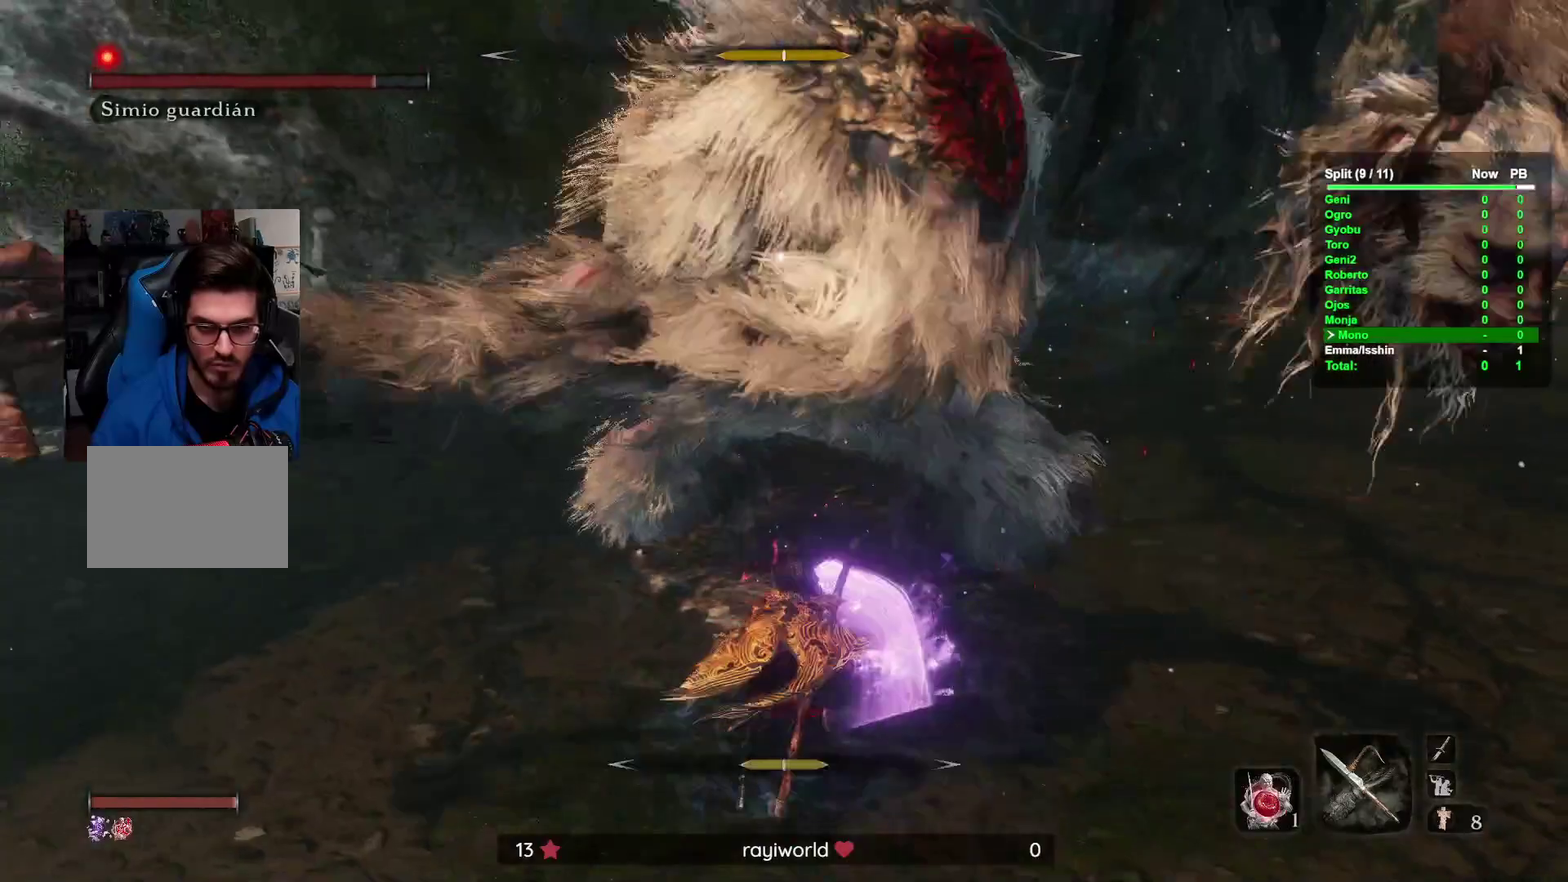
{"dt_ms": 500, "buttons": ["DPAD_DOWN"], "right_stick": "center"}
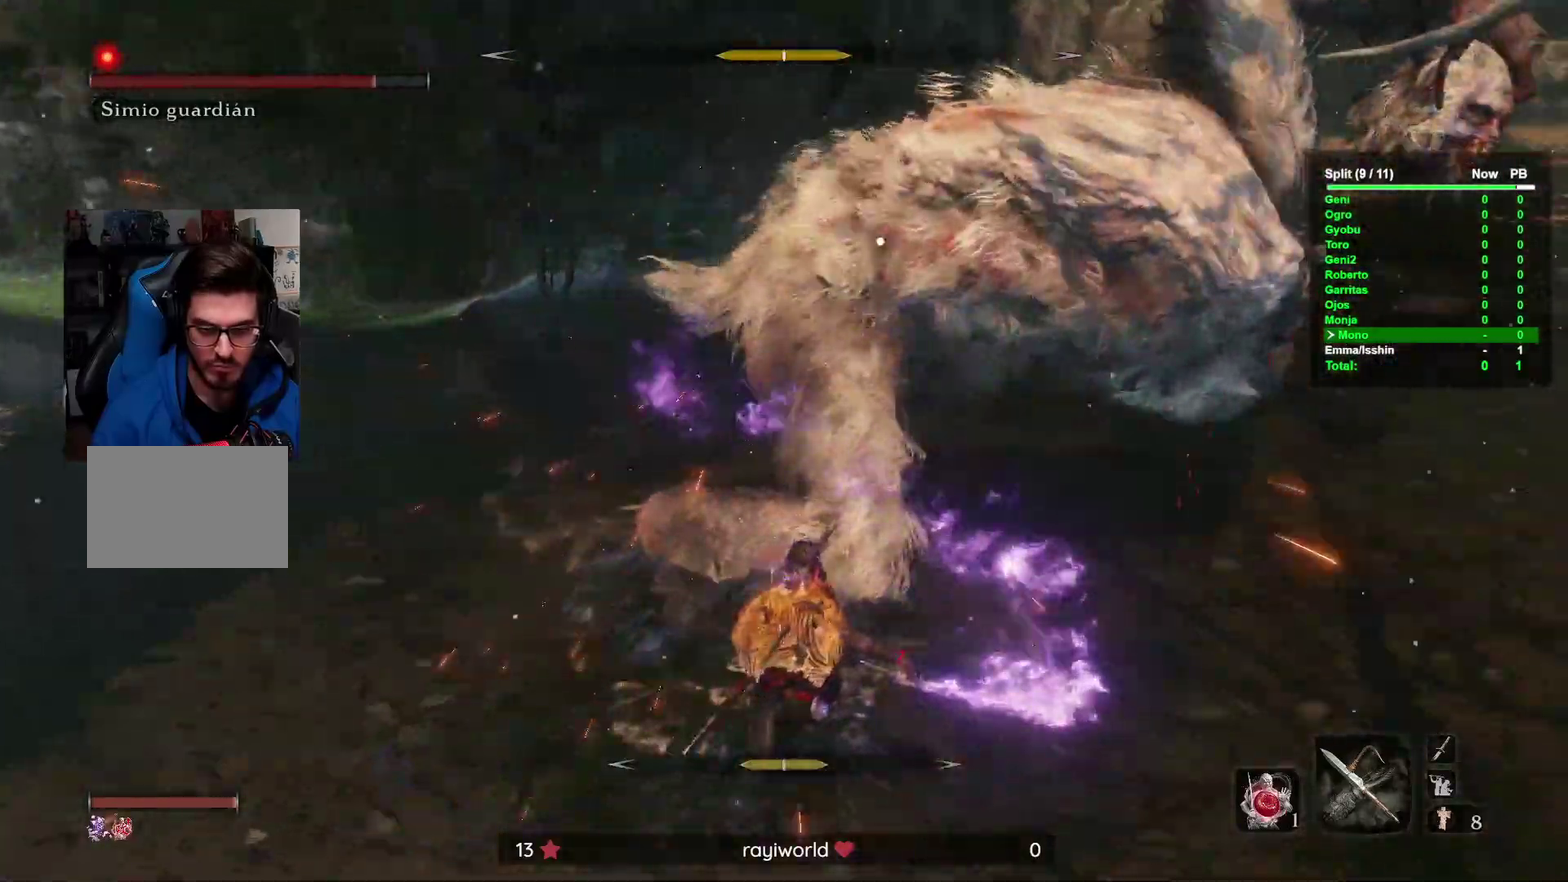
{"dt_ms": 500, "buttons": [], "right_stick": "center", "events": [[350, "DPAD_DOWN", "up"]]}
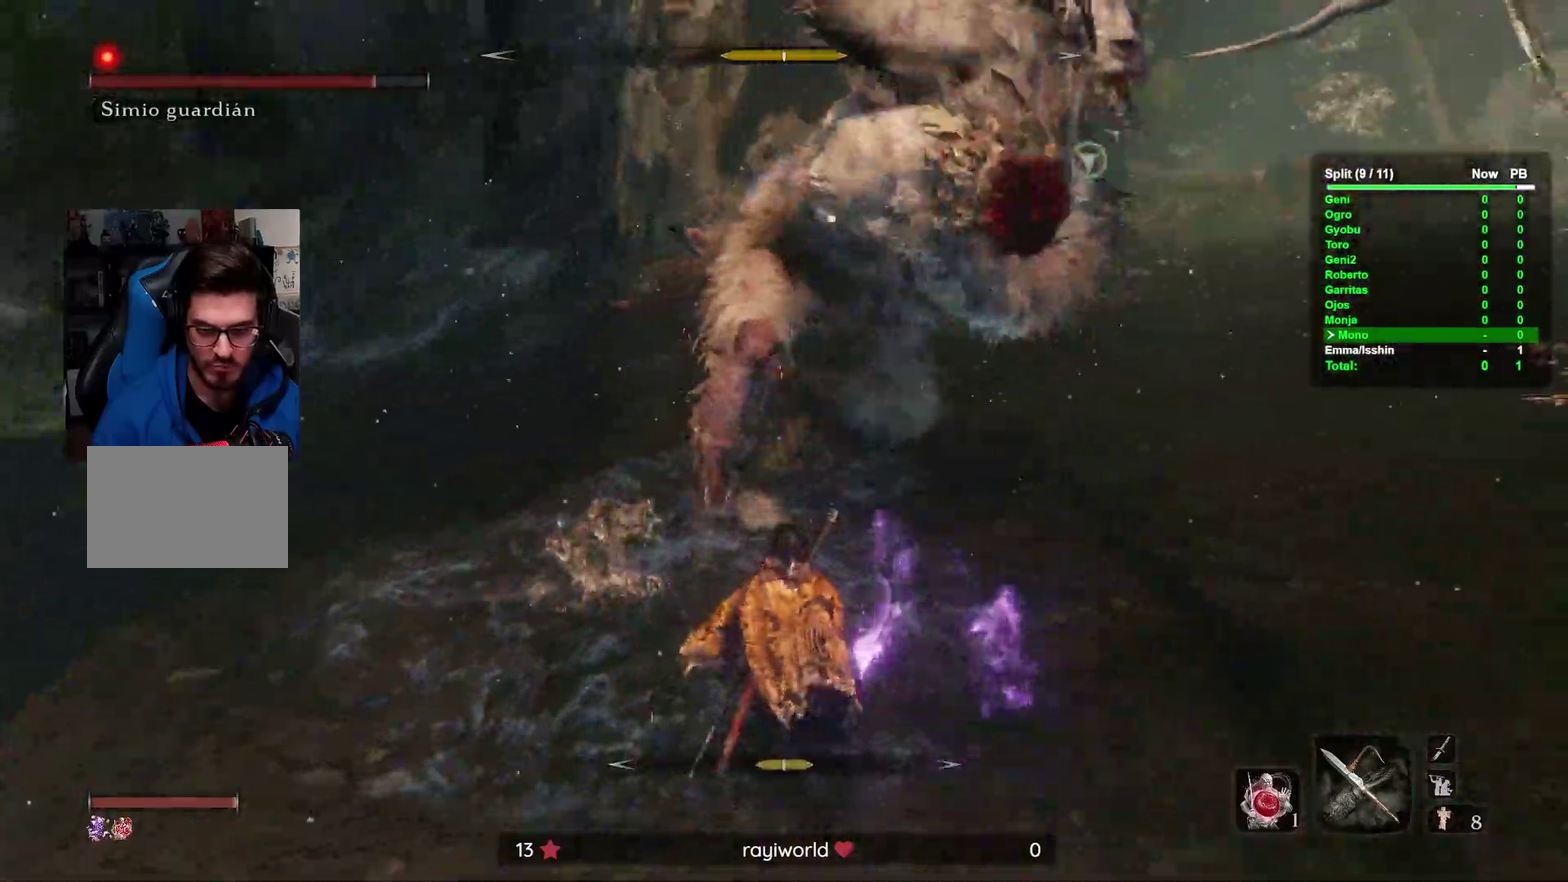
{"dt_ms": 500, "buttons": [], "right_stick": "center", "events": []}
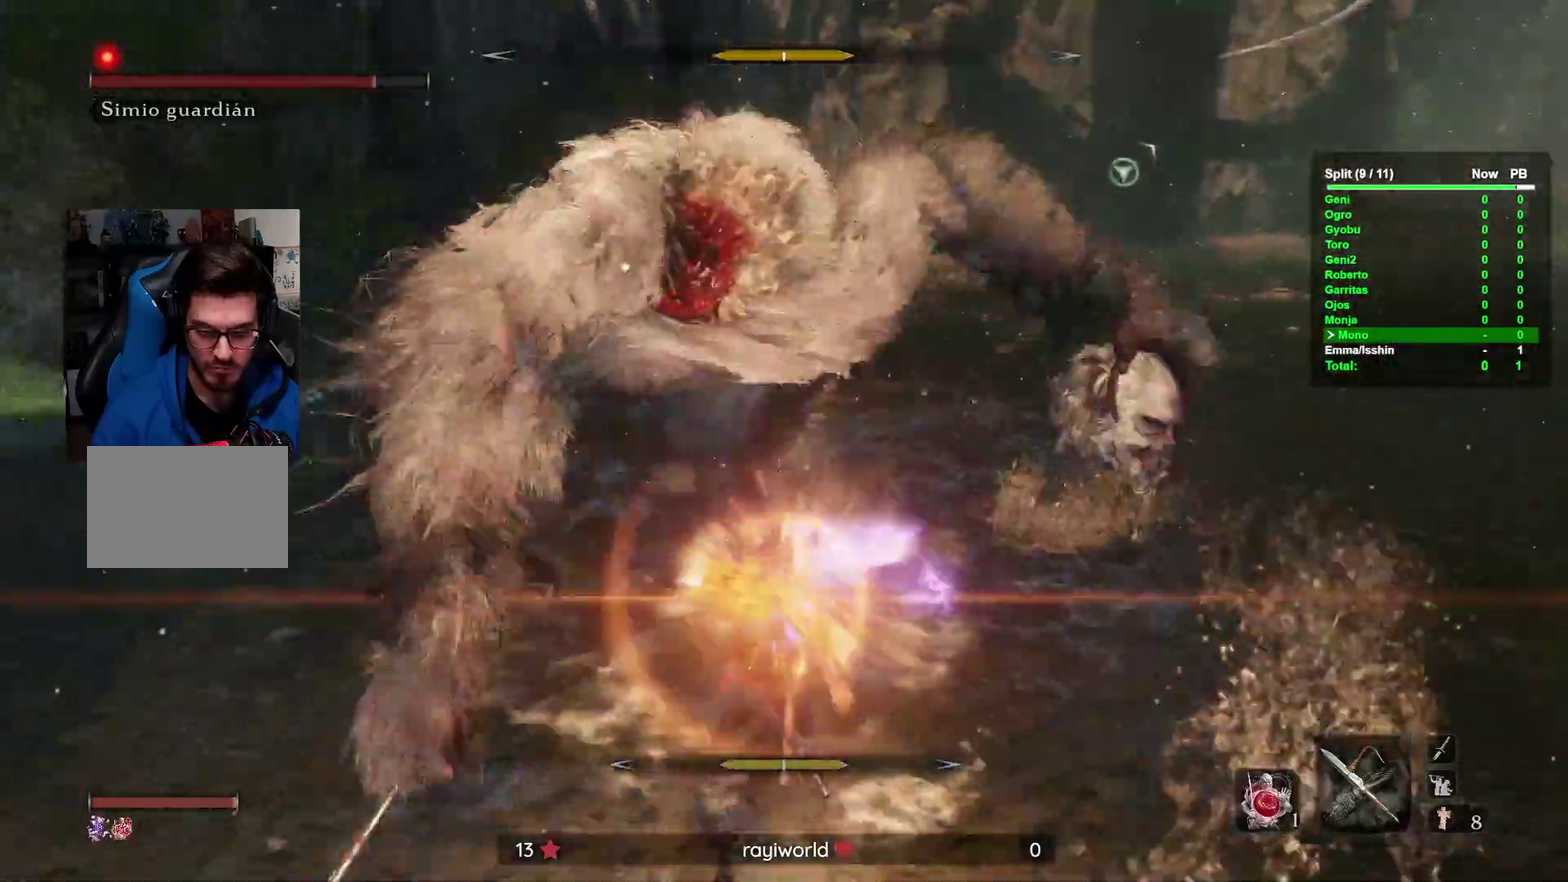
{"dt_ms": 500, "buttons": ["Y"], "right_stick": "center"}